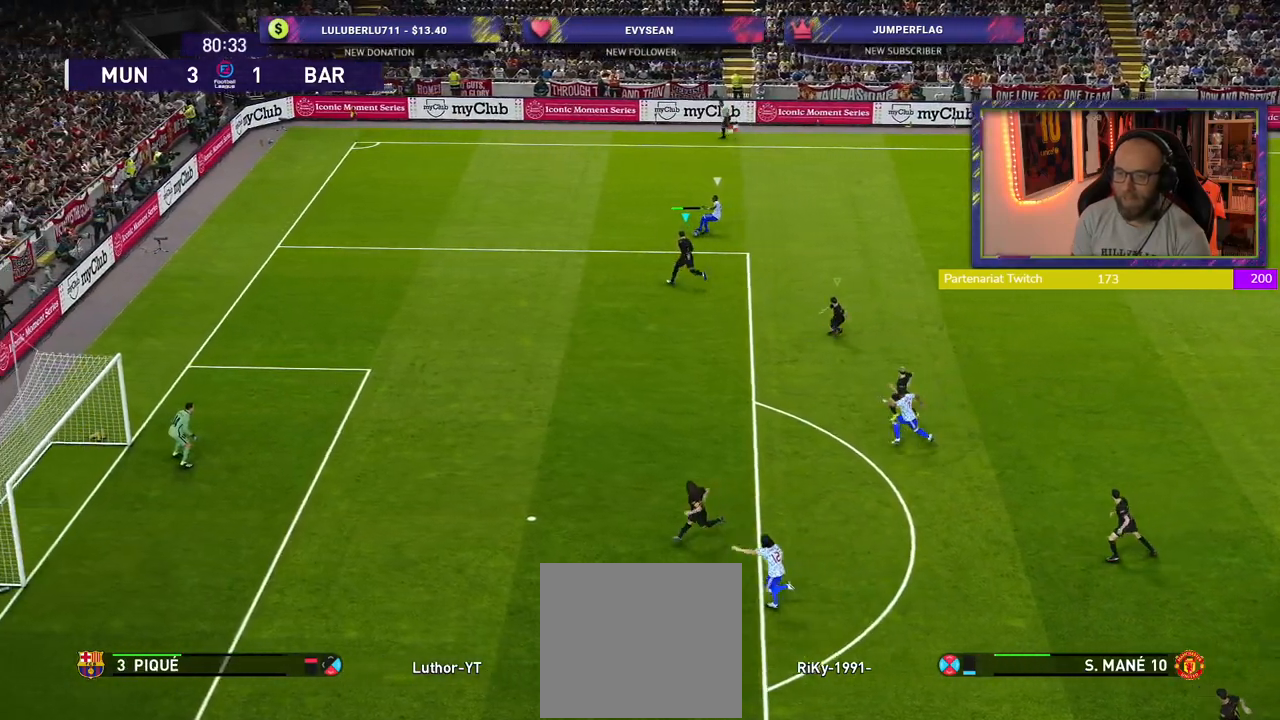
Gameplay with a controller (PlayStation layout); each line is a JSON object with the inputs held at the frame after it. "events" lists button and stick changes between this image and that frame as [ms after this image, input, new state], when the widget could be followed in between.
{"buttons": ["CROSS"], "left_stick": "right", "right_stick": "center", "events": [[220, "left_stick", "right"]]}
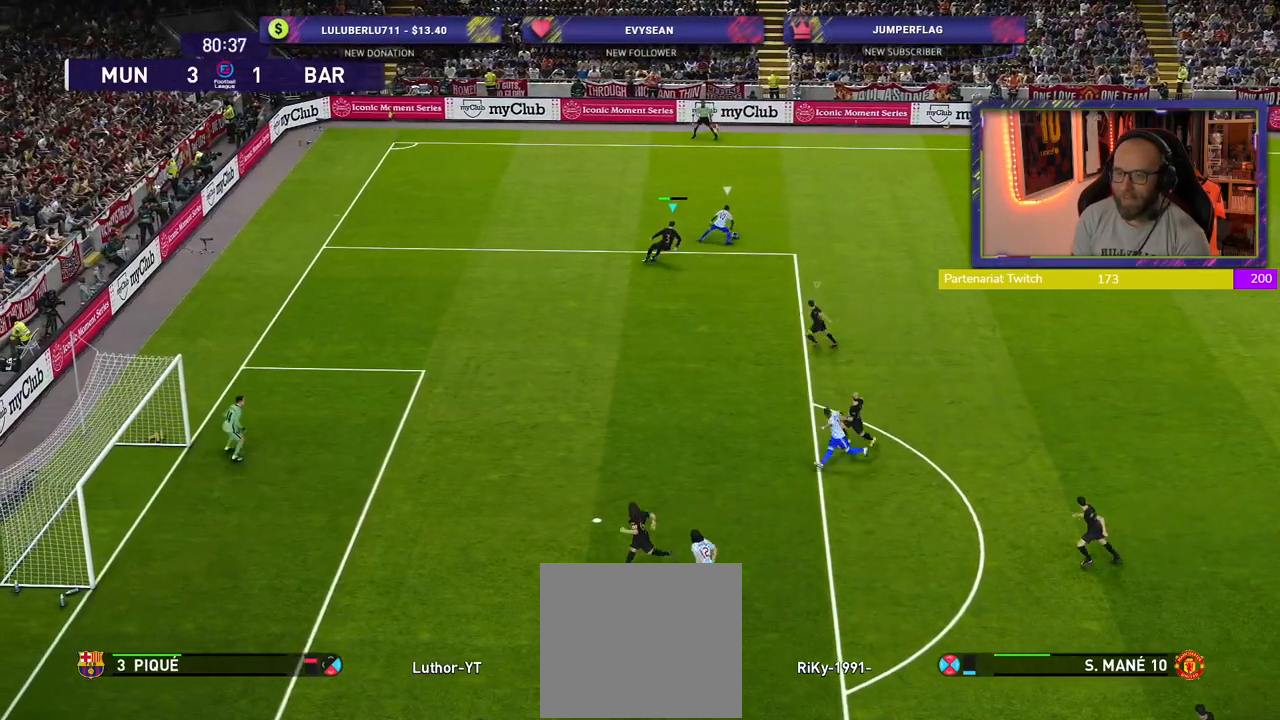
{"buttons": [], "left_stick": "down-right", "right_stick": "center", "events": [[220, "left_stick", "down-right"], [480, "CROSS", "up"]]}
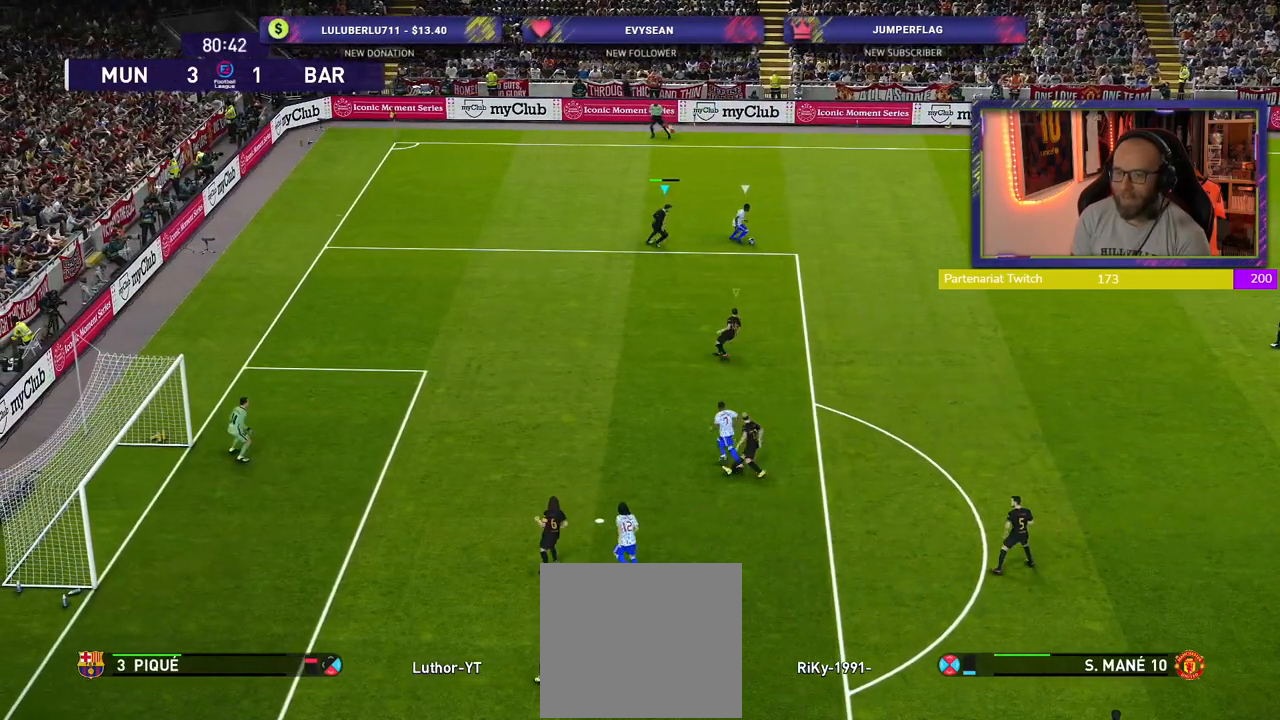
{"buttons": ["SQUARE"], "left_stick": "down-right", "right_stick": "center", "events": [[80, "SQUARE", "down"], [240, "L1", "down"], [420, "L1", "up"]]}
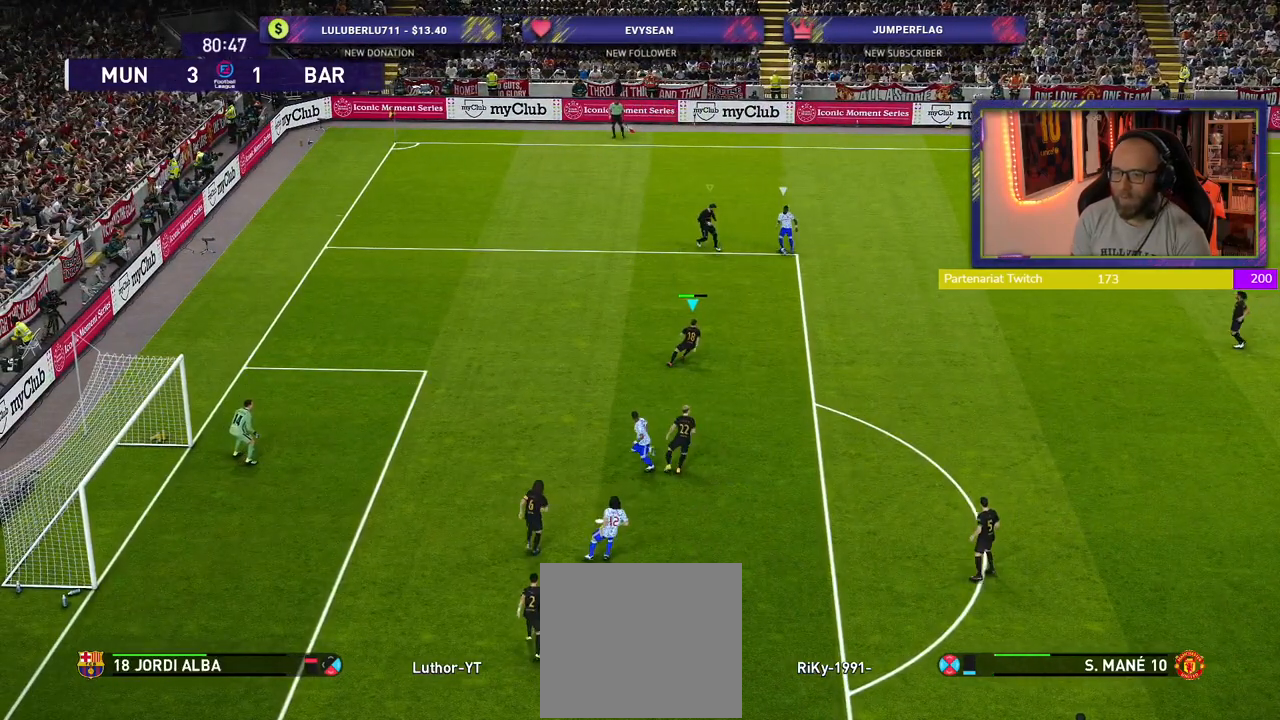
{"buttons": ["SQUARE"], "left_stick": "right", "right_stick": "center", "events": [[60, "L1", "down"], [160, "L1", "up"], [160, "left_stick", "right"], [220, "CROSS", "down"], [400, "CROSS", "up"]]}
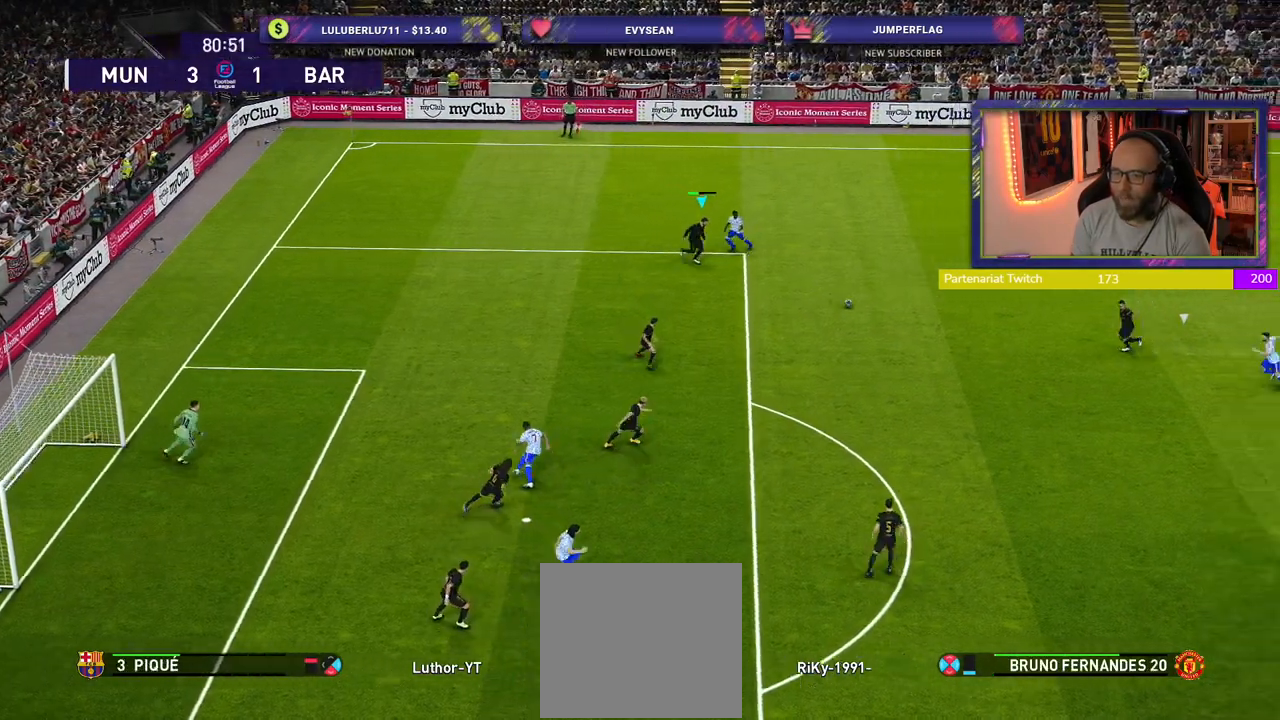
{"buttons": ["CROSS"], "left_stick": "down", "right_stick": "center", "events": [[100, "left_stick", "down-right"], [160, "SQUARE", "up"], [180, "L1", "down"], [200, "left_stick", "down"], [360, "L1", "up"], [380, "CROSS", "down"]]}
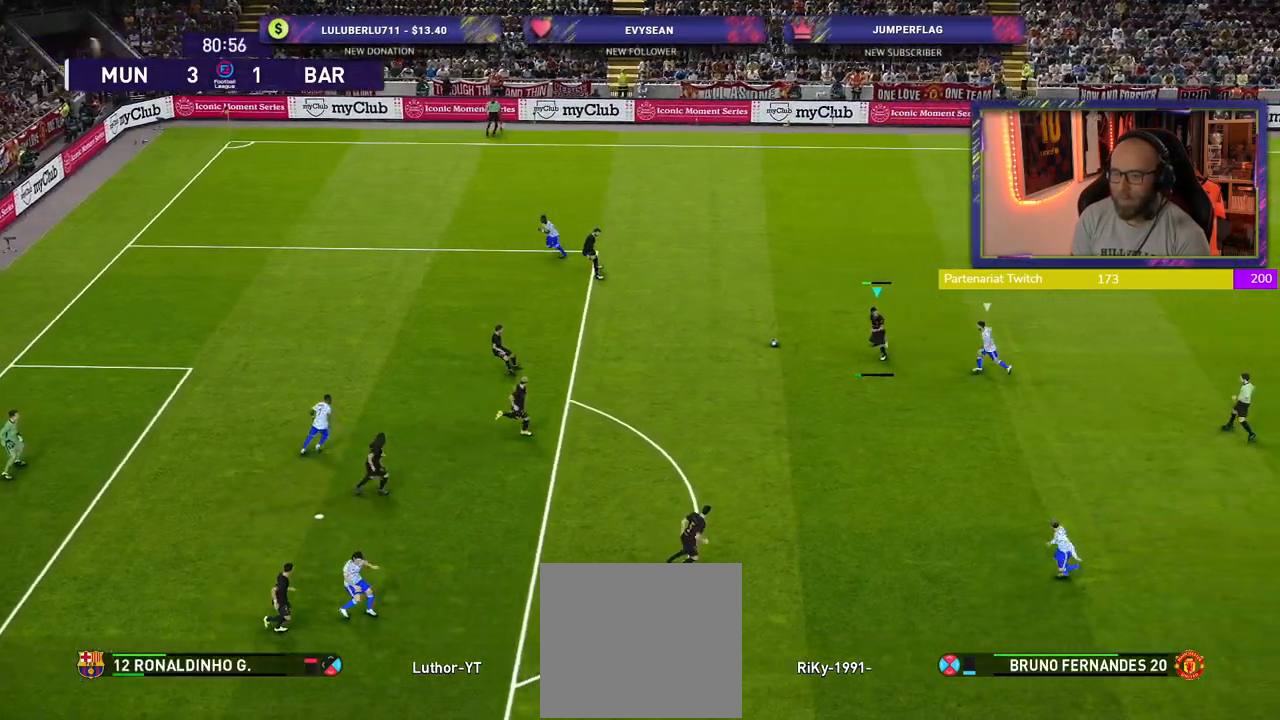
{"buttons": [], "left_stick": "up-right", "right_stick": "center", "events": [[20, "CROSS", "up"], [200, "left_stick", "center"], [420, "left_stick", "up-right"]]}
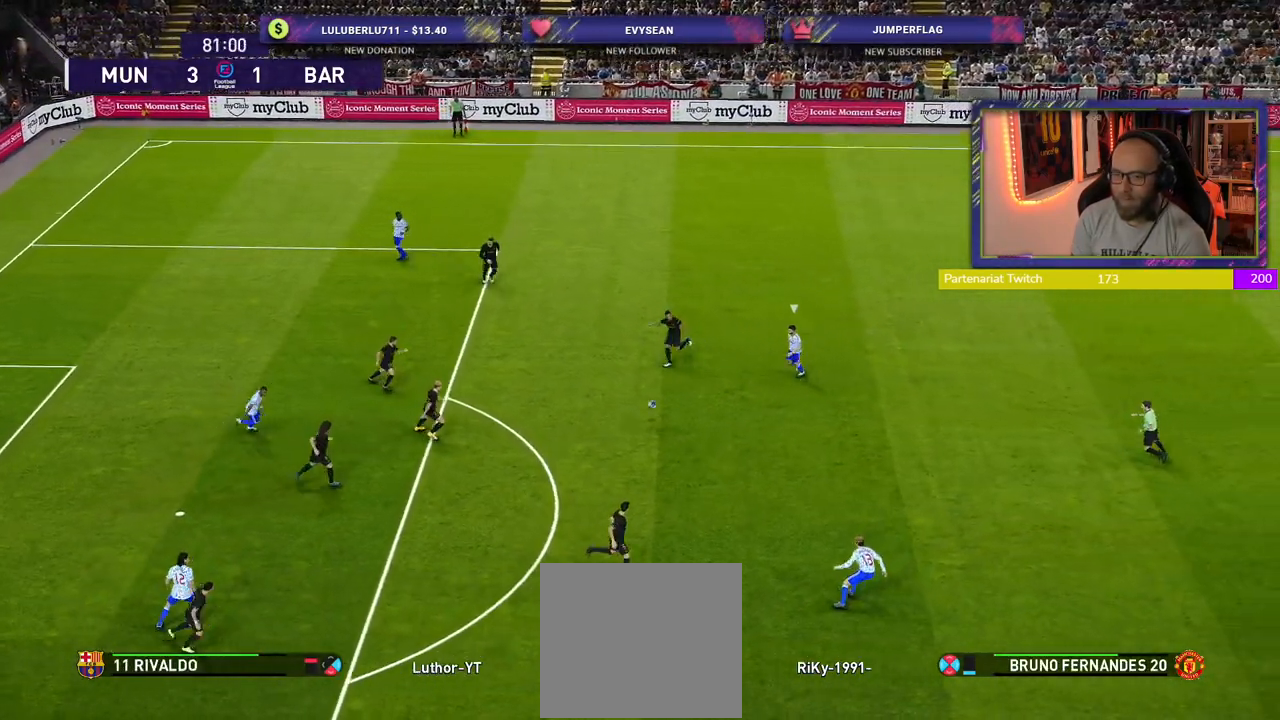
{"buttons": [], "left_stick": "right", "right_stick": "center", "events": [[180, "left_stick", "up-left"], [320, "left_stick", "right"]]}
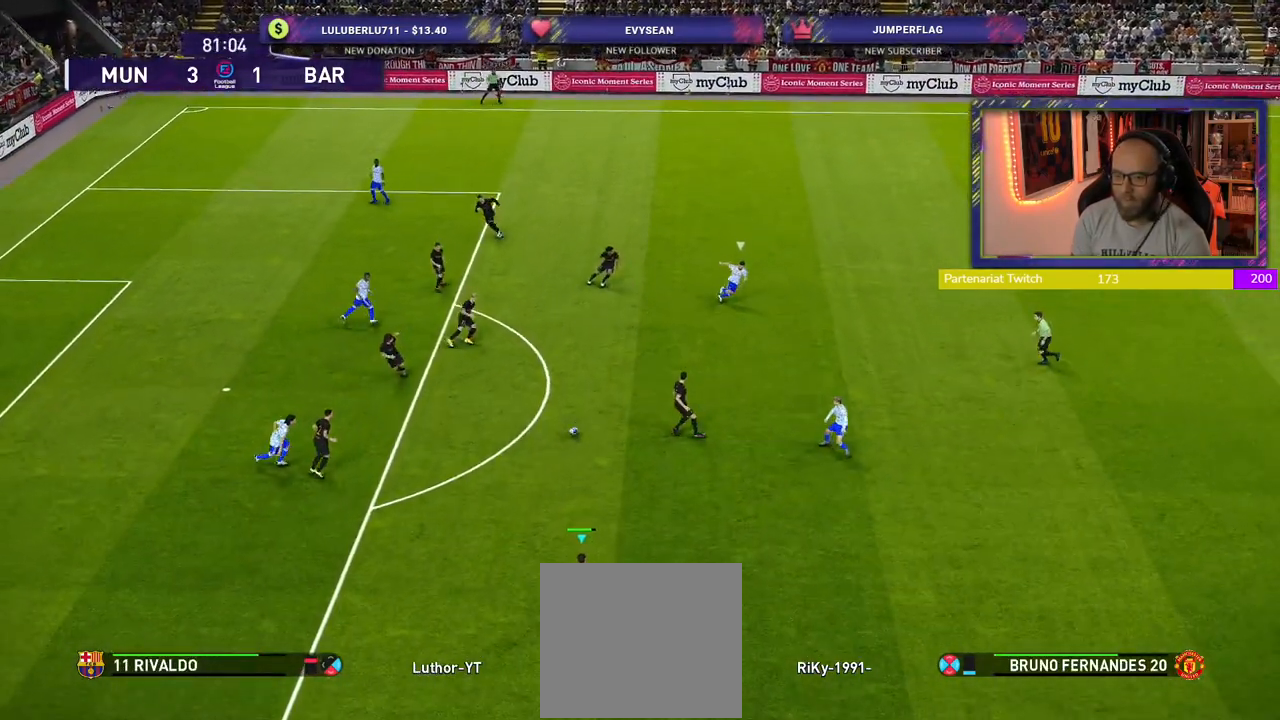
{"buttons": [], "left_stick": "right", "right_stick": "center", "events": []}
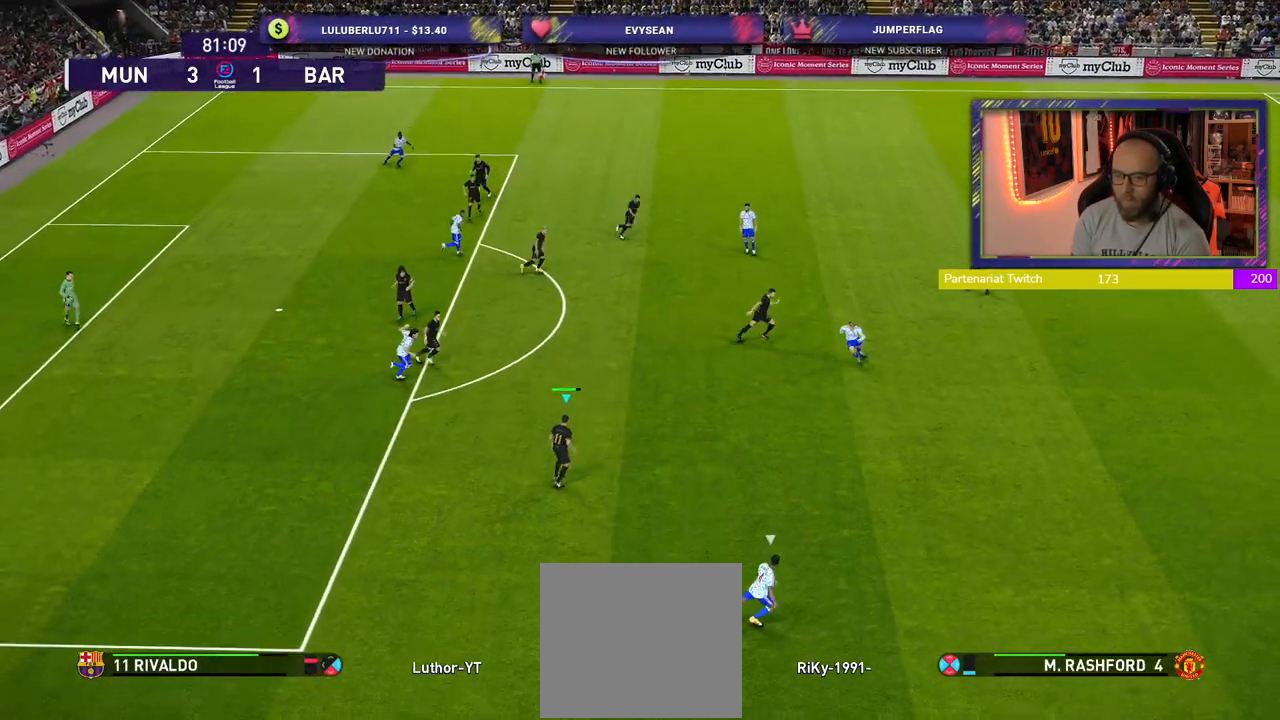
{"buttons": ["CROSS"], "left_stick": "right", "right_stick": "center", "events": [[300, "CROSS", "down"]]}
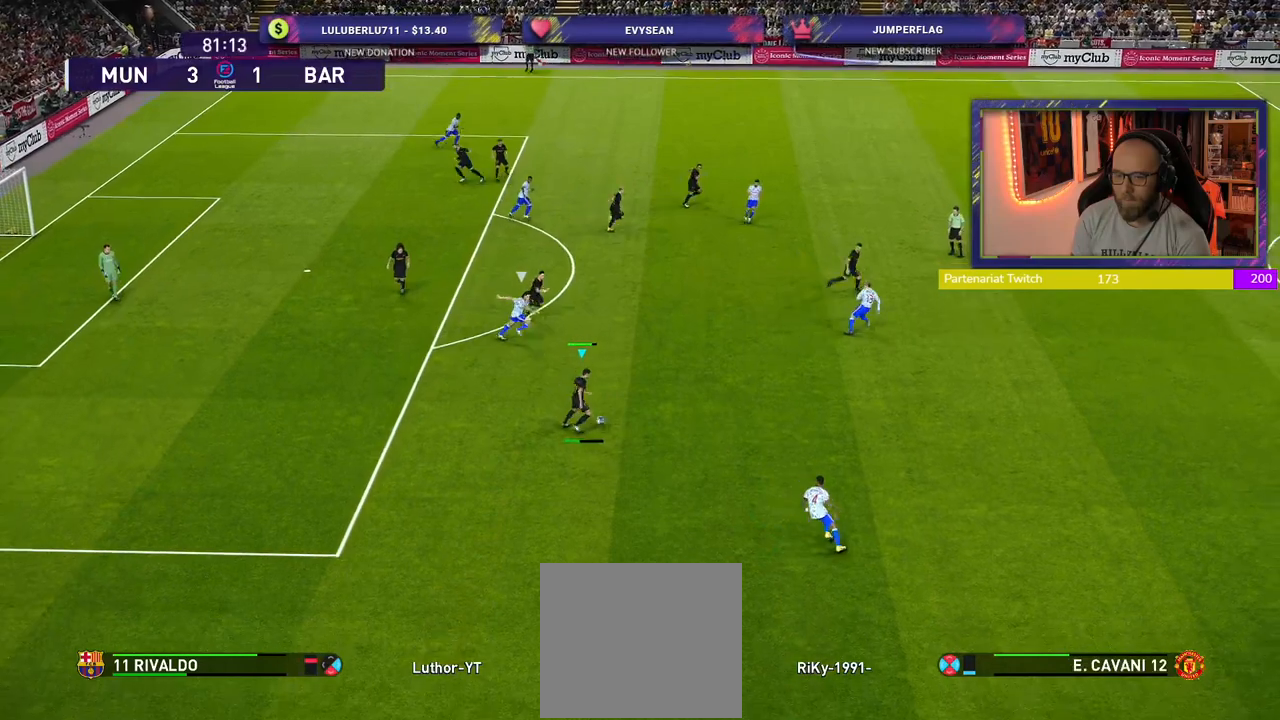
{"buttons": ["R2"], "left_stick": "left", "right_stick": "center", "events": [[20, "CROSS", "up"], [200, "left_stick", "center"], [360, "R2", "down"], [380, "left_stick", "left"]]}
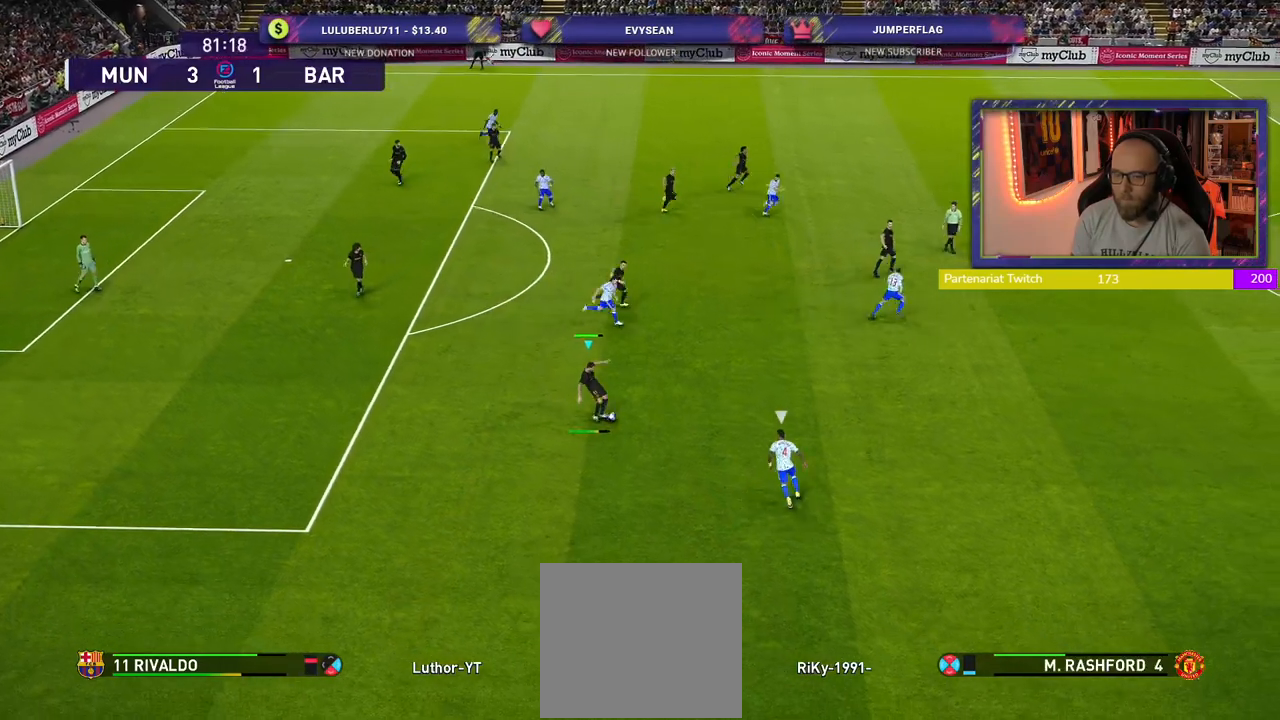
{"buttons": ["R2"], "left_stick": "left", "right_stick": "center", "events": []}
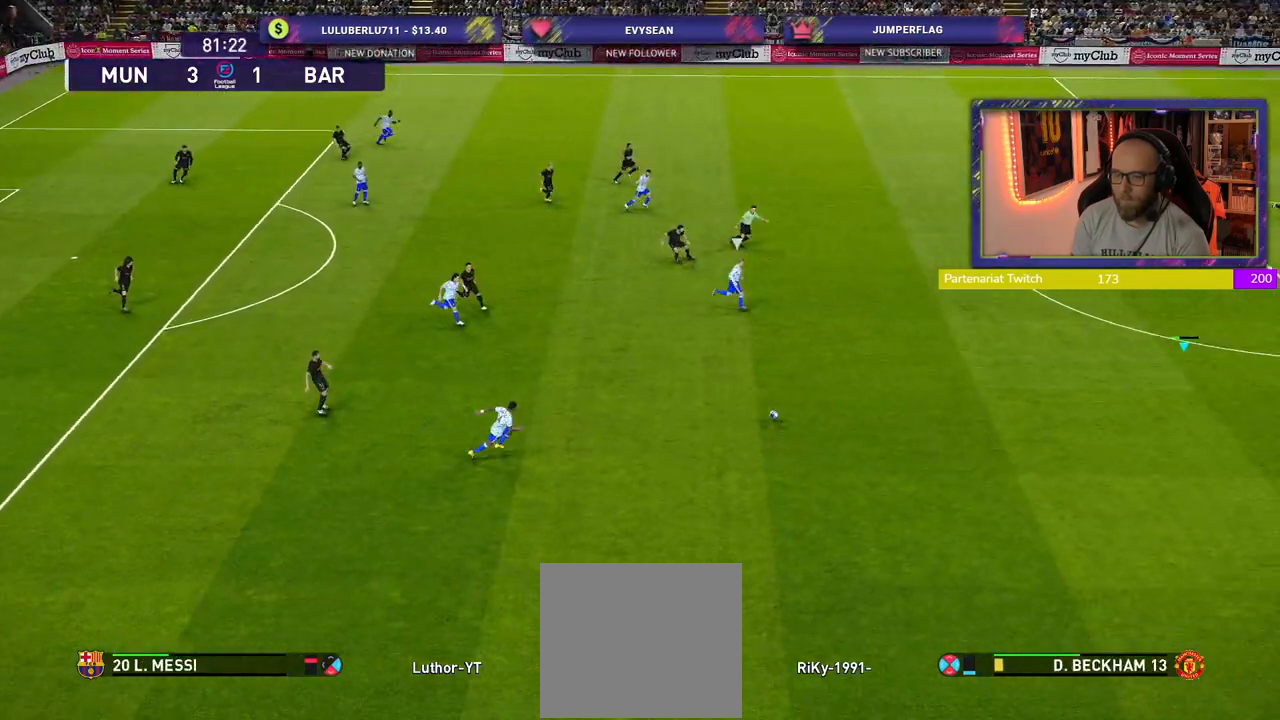
{"buttons": [], "left_stick": "up", "right_stick": "center", "events": [[60, "R2", "up"], [300, "left_stick", "up-left"], [460, "left_stick", "up"]]}
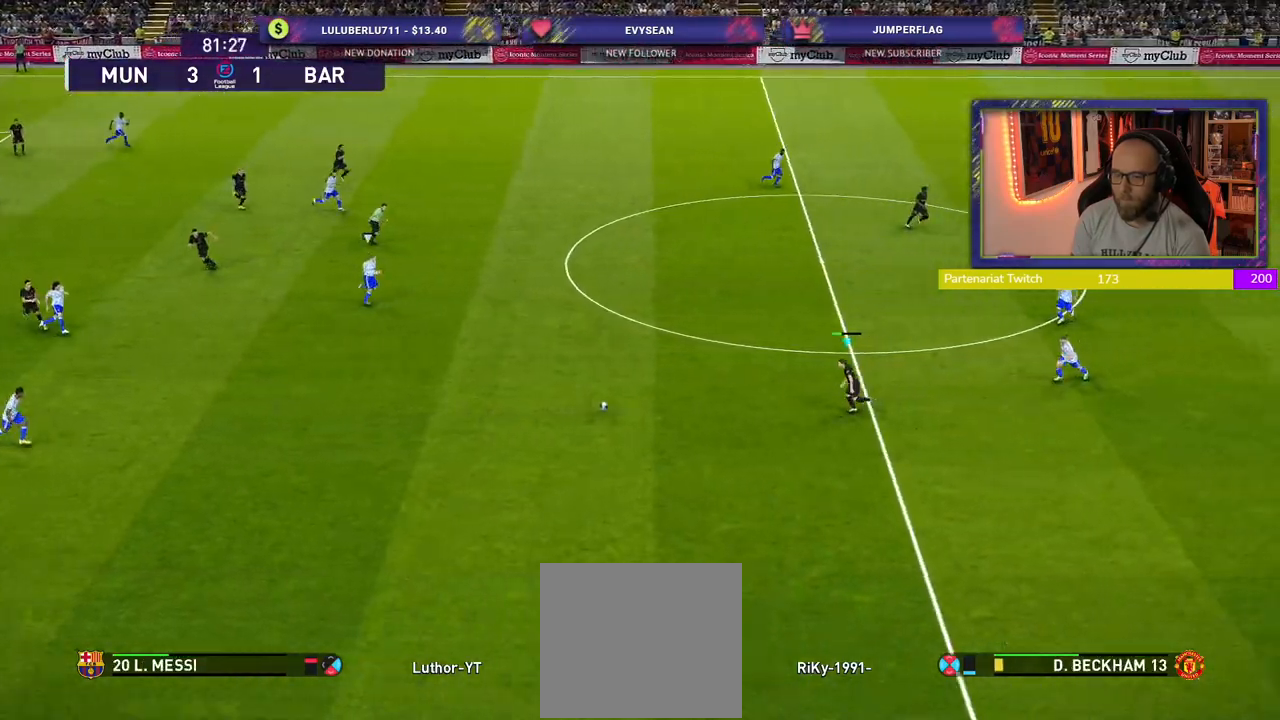
{"buttons": [], "left_stick": "up-right", "right_stick": "center", "events": [[180, "left_stick", "up-right"], [260, "L1", "down"], [300, "right_stick", "up"], [400, "L1", "up"], [420, "right_stick", "center"]]}
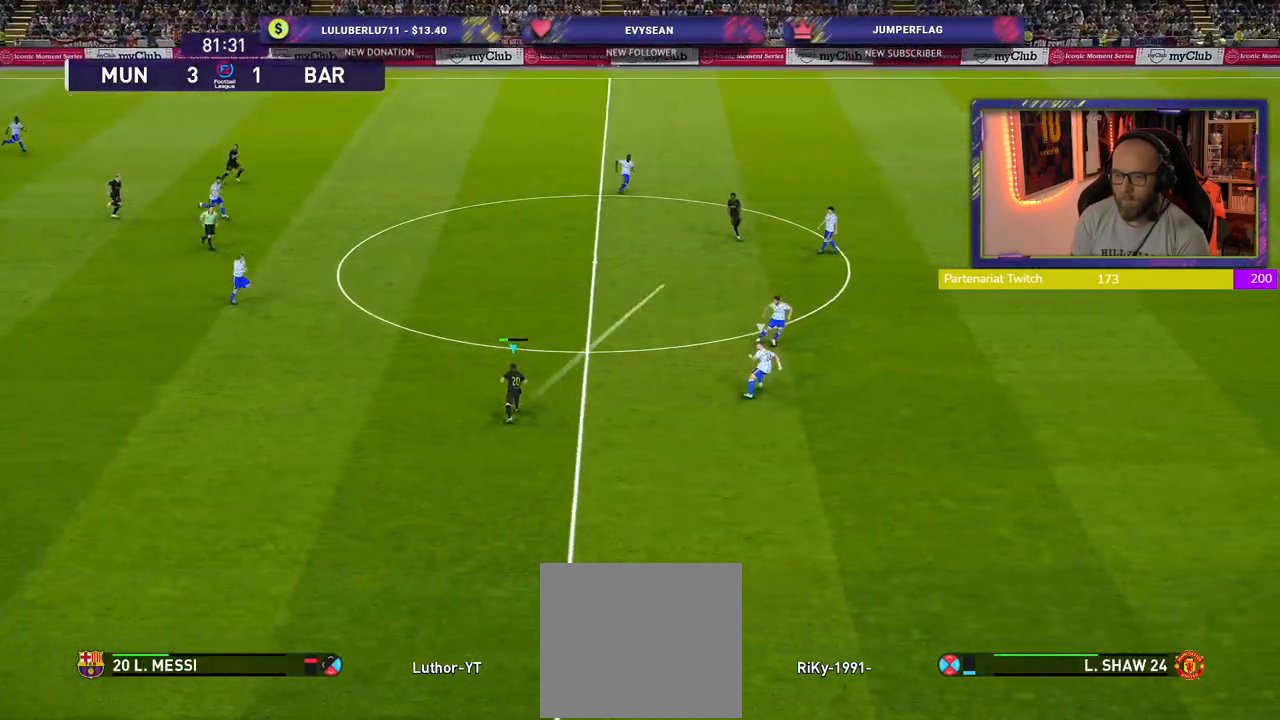
{"buttons": [], "left_stick": "up-right", "right_stick": "center", "events": [[140, "TRIANGLE", "down"], [360, "TRIANGLE", "up"]]}
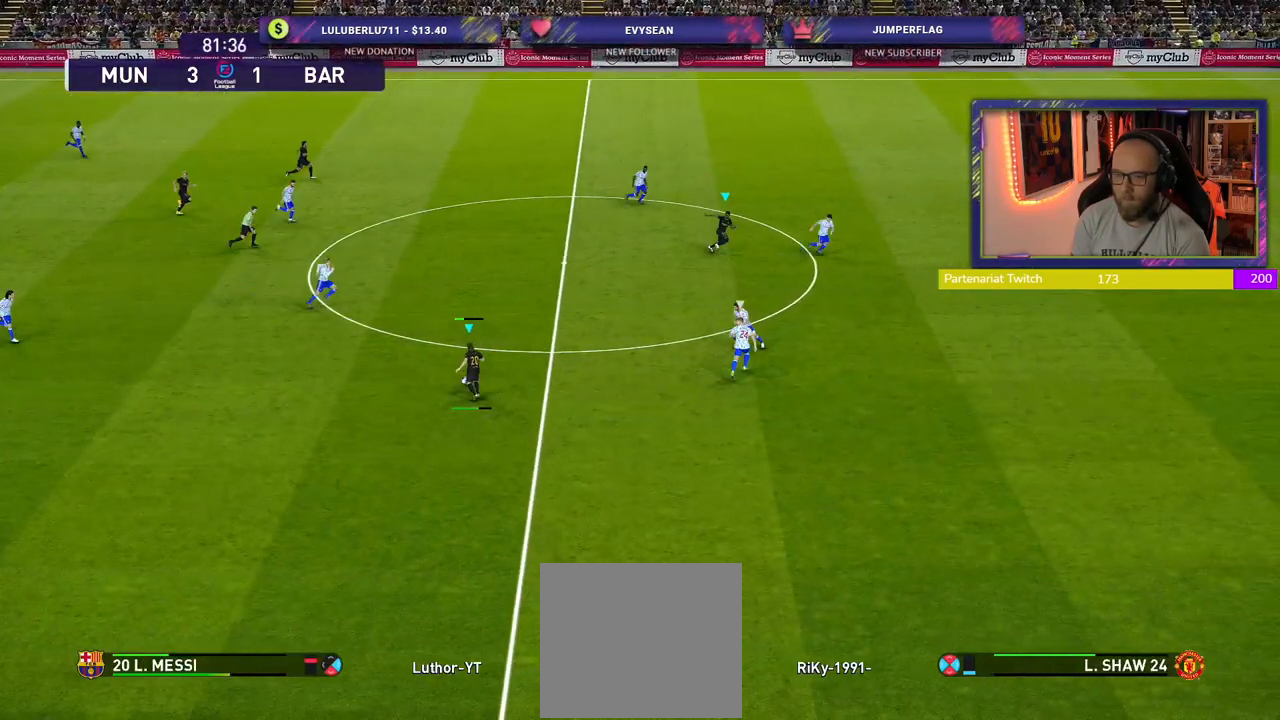
{"buttons": ["R2"], "left_stick": "right", "right_stick": "center", "events": [[360, "left_stick", "right"], [460, "R2", "down"]]}
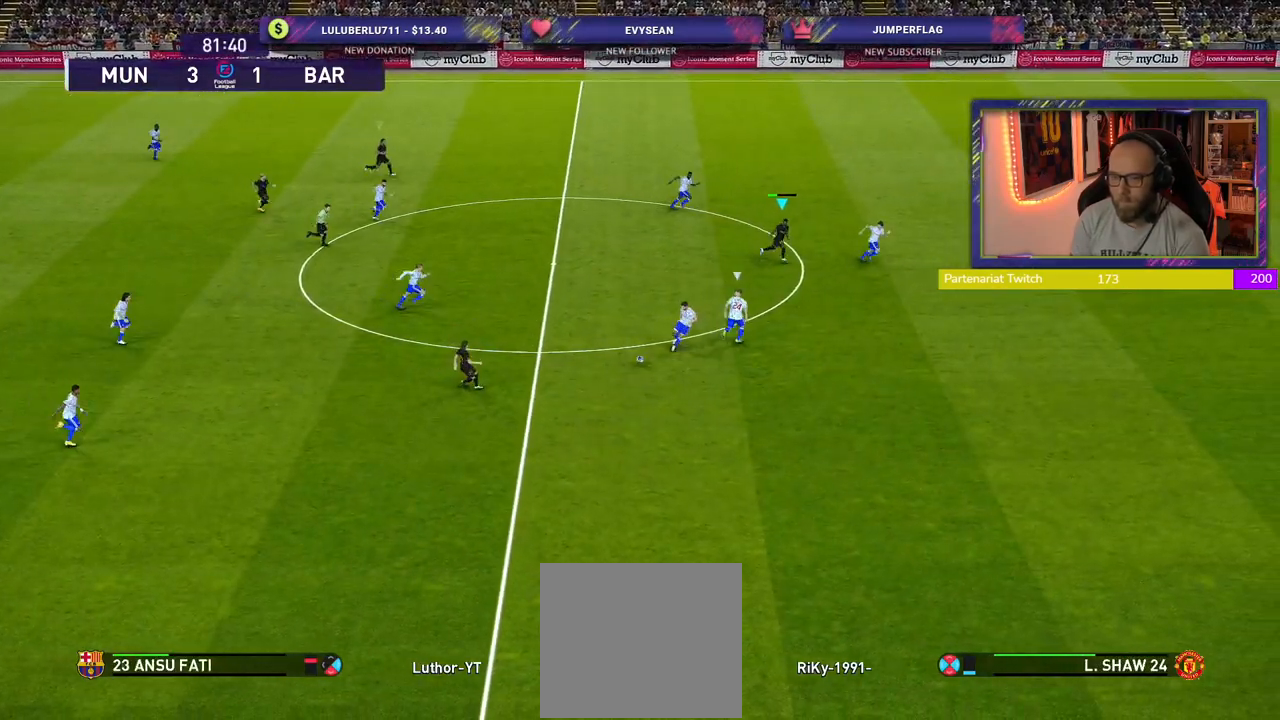
{"buttons": ["R2"], "left_stick": "right", "right_stick": "center", "events": []}
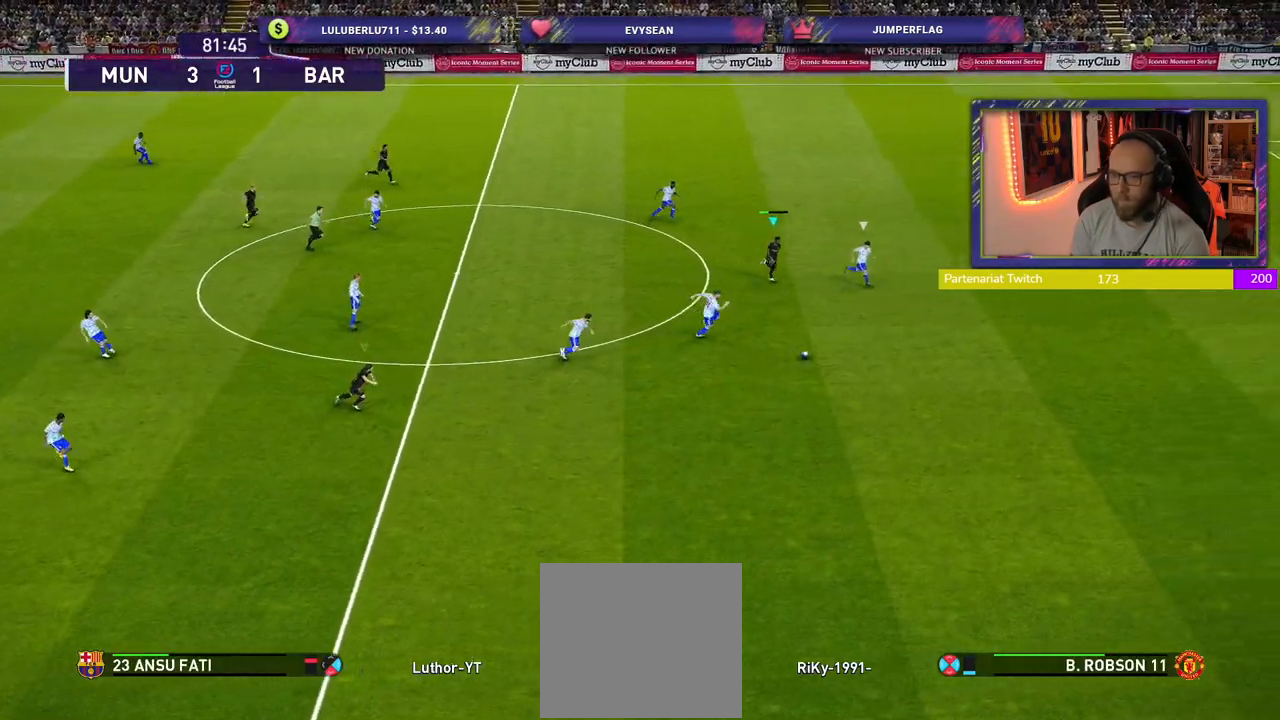
{"buttons": ["R2"], "left_stick": "right", "right_stick": "center", "events": []}
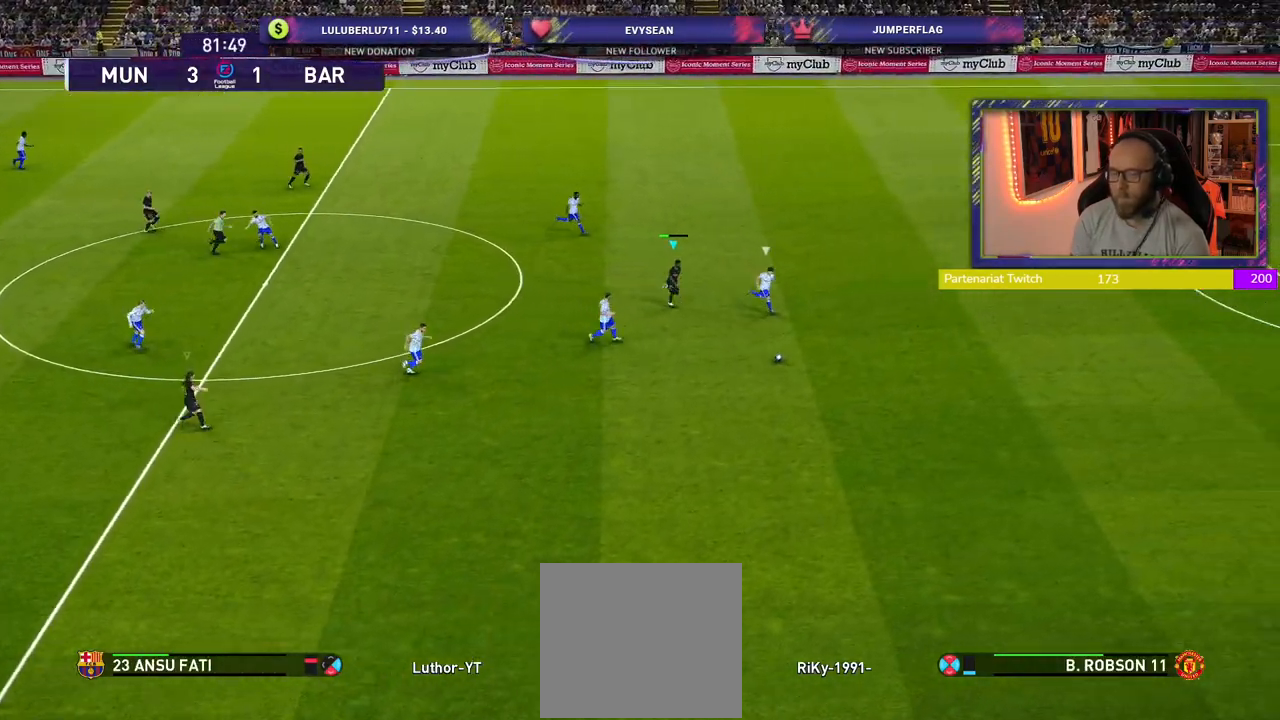
{"buttons": ["R1", "R2"], "left_stick": "right", "right_stick": "center", "events": [[240, "R1", "down"]]}
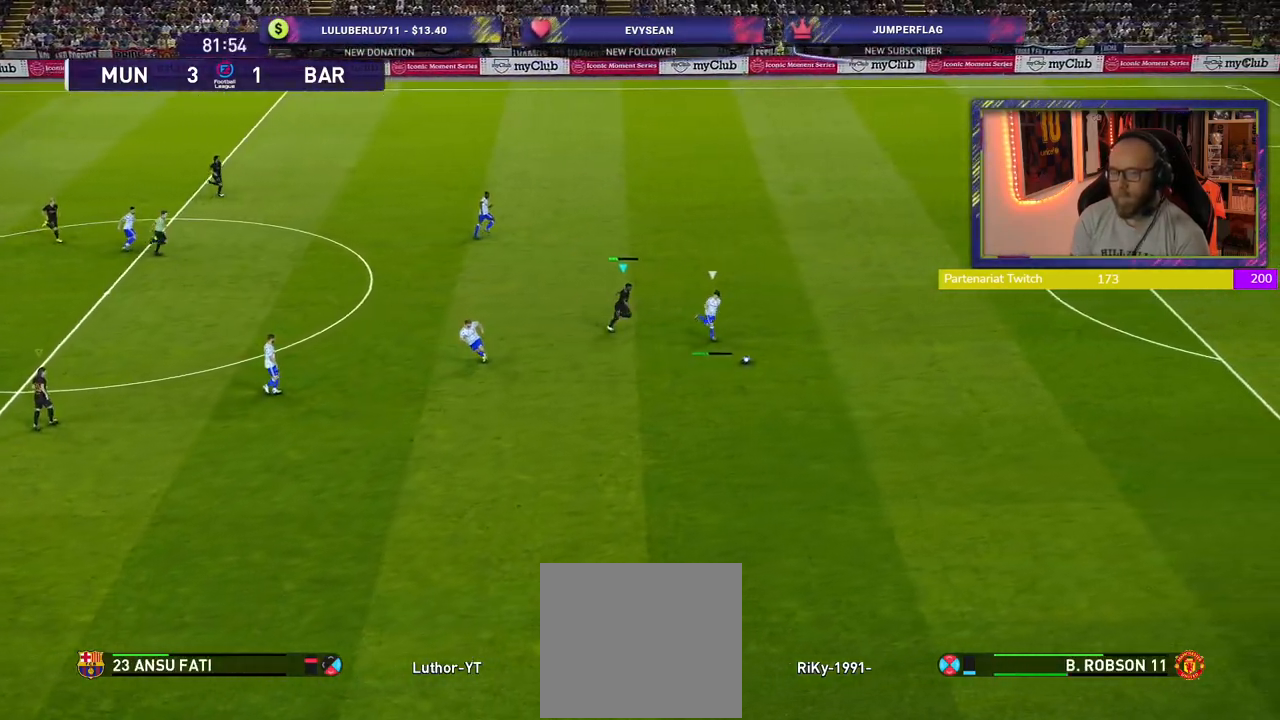
{"buttons": ["SQUARE", "R1", "R2"], "left_stick": "right", "right_stick": "center", "events": [[440, "SQUARE", "down"]]}
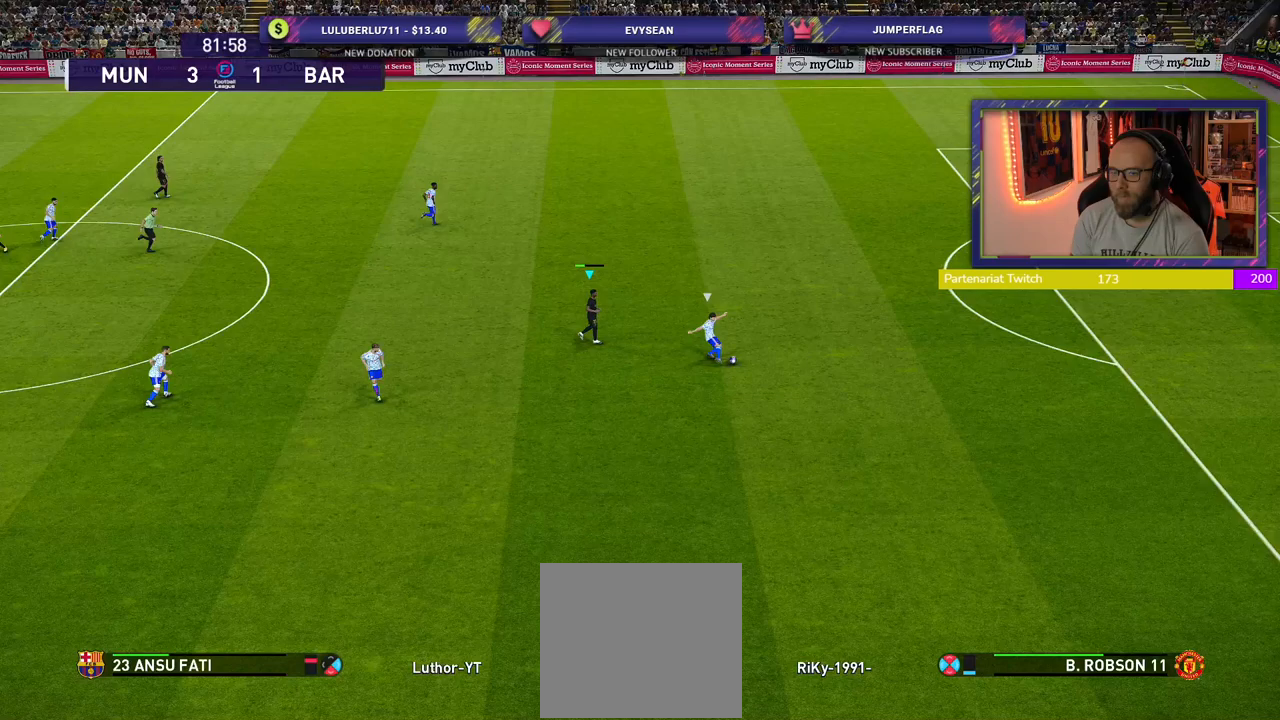
{"buttons": ["SQUARE", "L1", "R1", "R2"], "left_stick": "right", "right_stick": "center", "events": [[500, "L1", "down"]]}
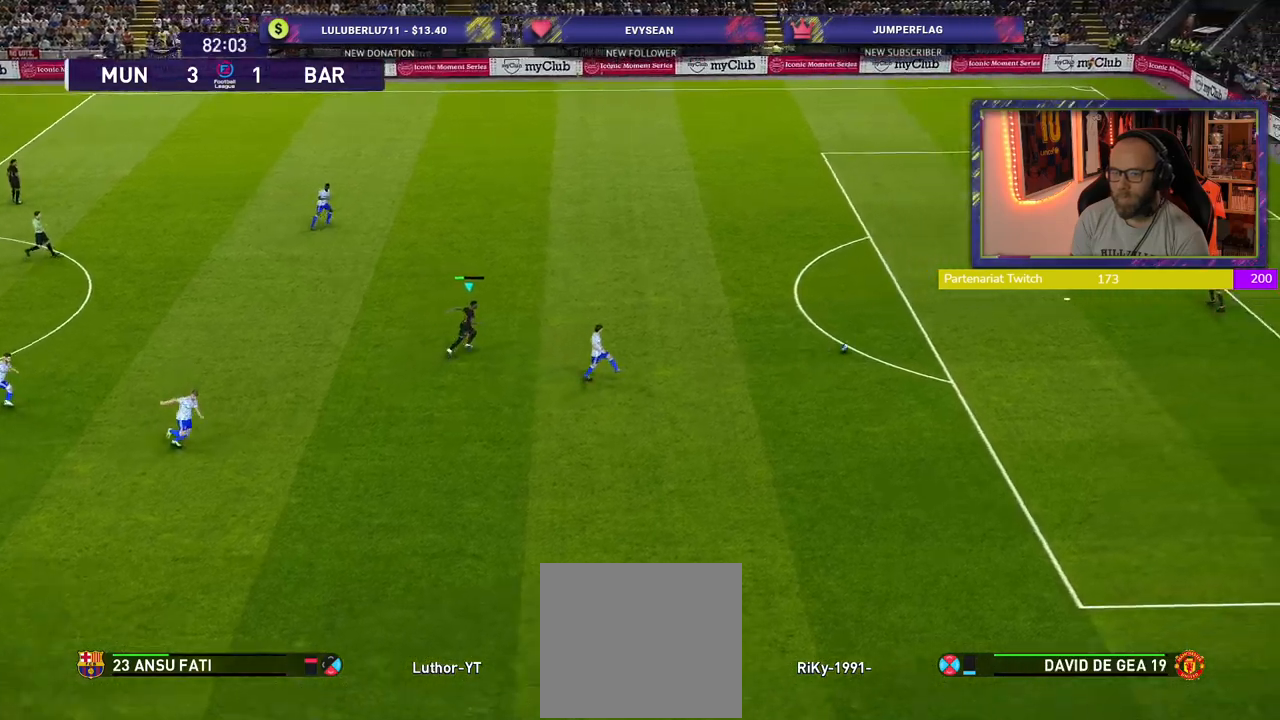
{"buttons": ["SQUARE", "R1", "R2"], "left_stick": "right", "right_stick": "center", "events": [[120, "L1", "up"]]}
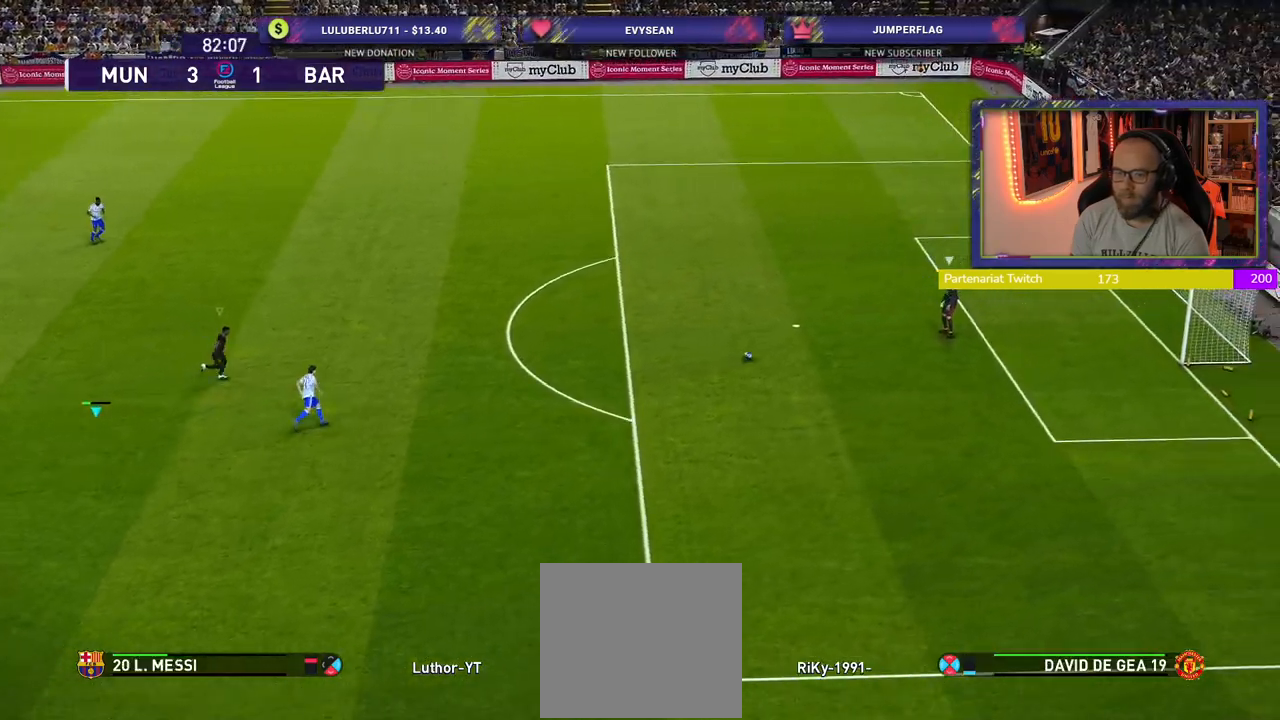
{"buttons": ["R1", "R2"], "left_stick": "up-right", "right_stick": "center", "events": [[220, "left_stick", "up-right"], [280, "SQUARE", "up"], [280, "right_stick", "up-left"], [460, "right_stick", "center"]]}
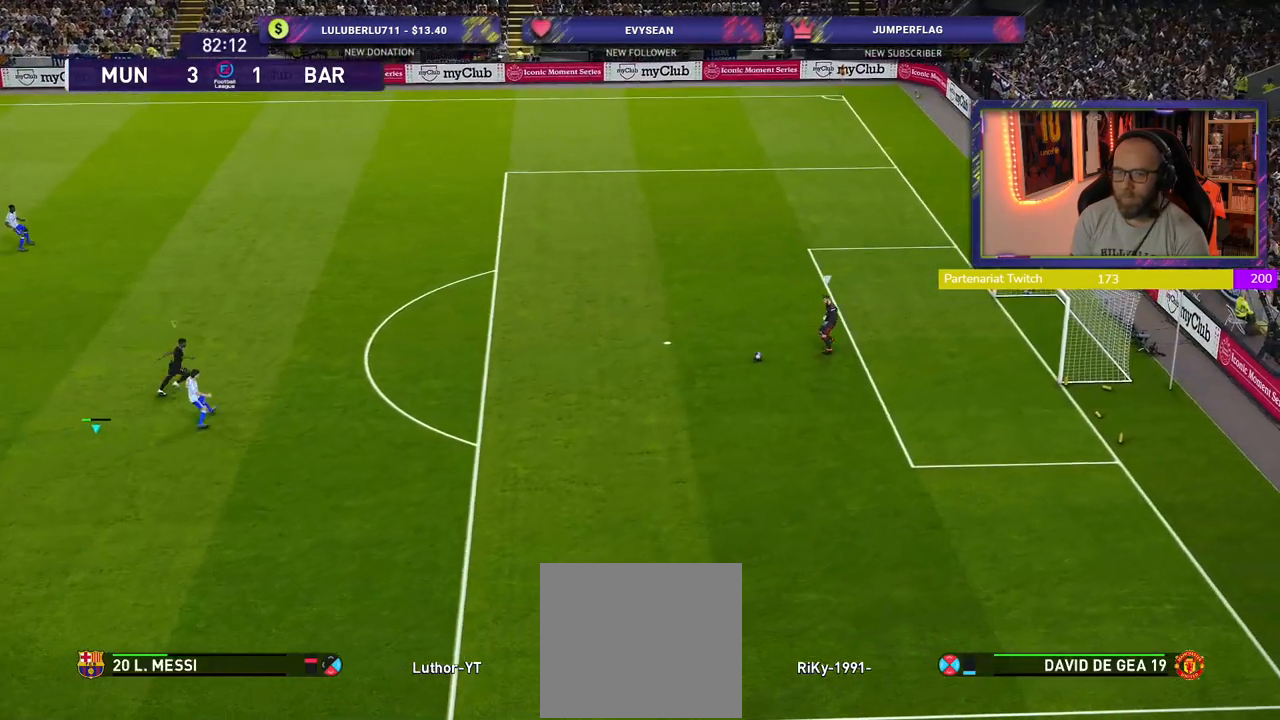
{"buttons": ["SQUARE", "R1", "R2"], "left_stick": "up-right", "right_stick": "center", "events": [[100, "SQUARE", "down"]]}
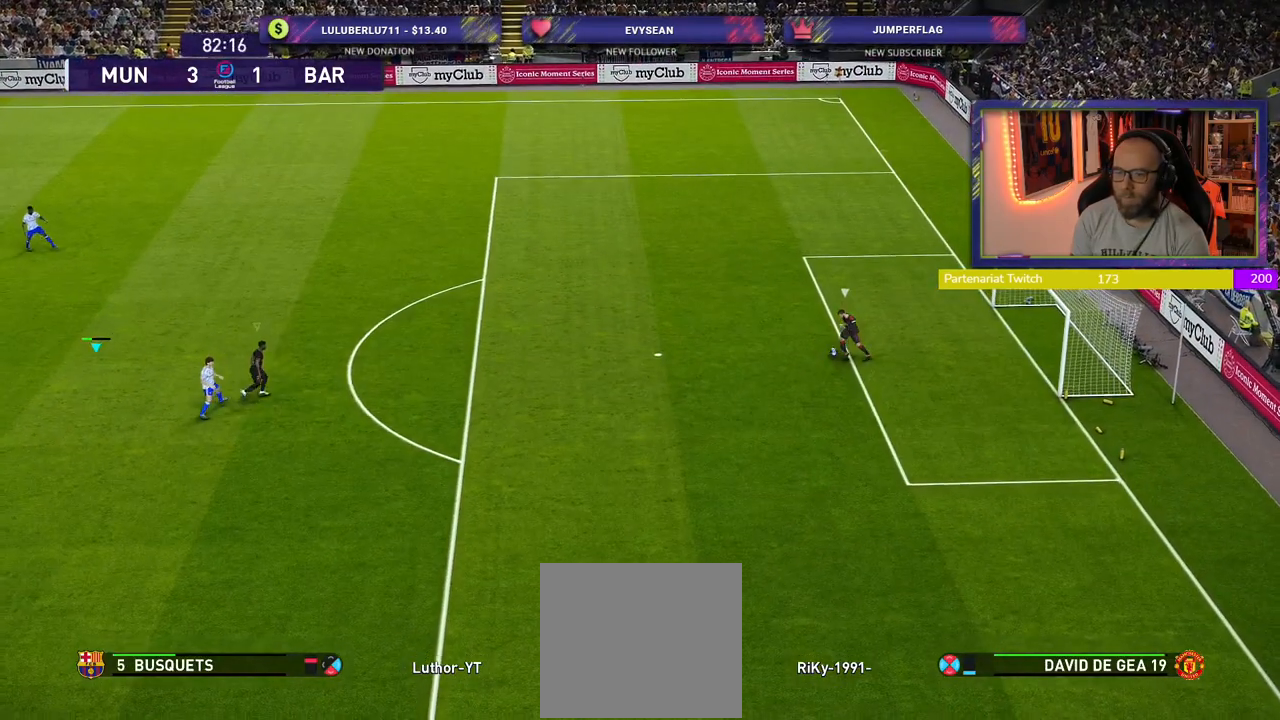
{"buttons": ["SQUARE", "R1", "R2"], "left_stick": "up-right", "right_stick": "center", "events": []}
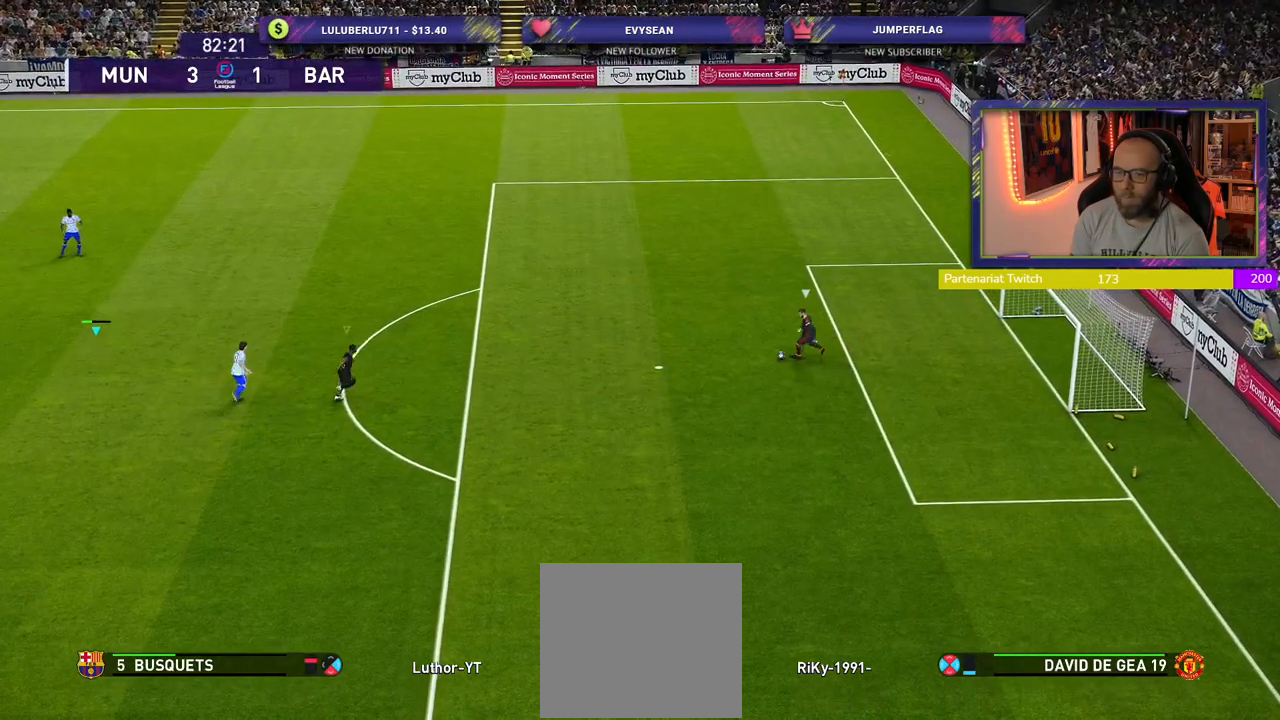
{"buttons": ["SQUARE", "R1", "R2"], "left_stick": "up-right", "right_stick": "center", "events": []}
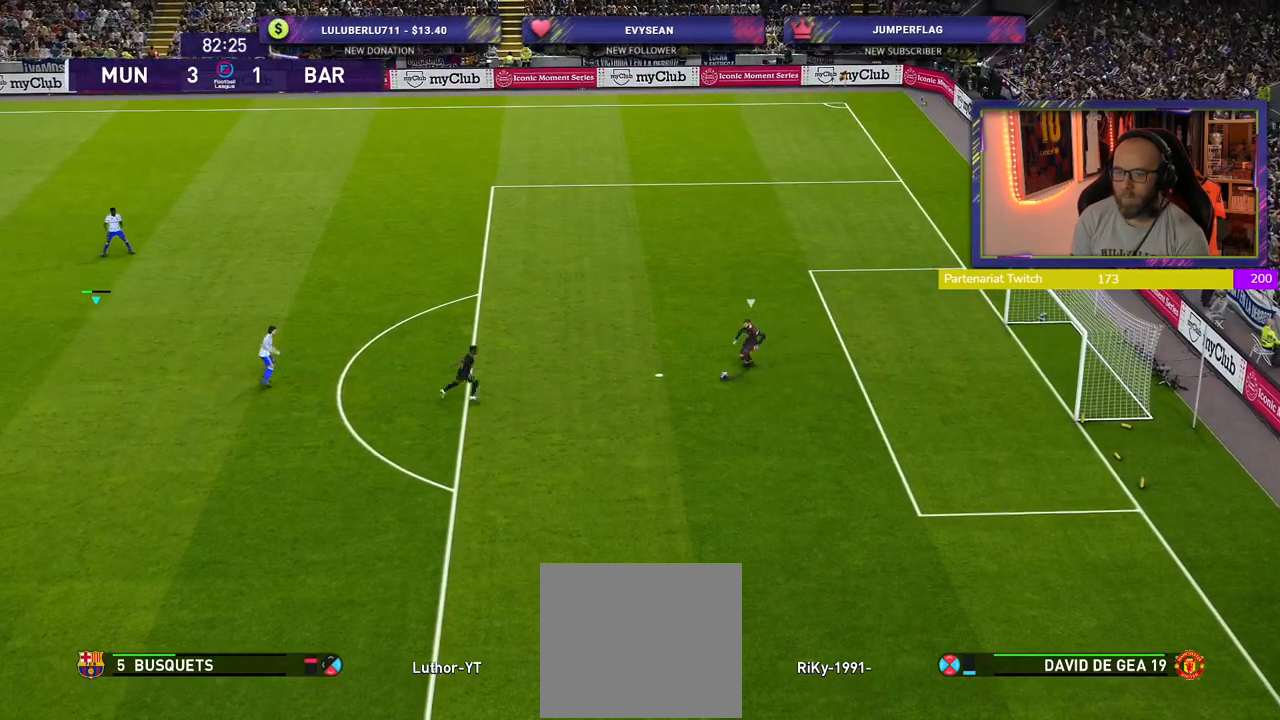
{"buttons": ["SQUARE", "R1", "R2"], "left_stick": "up-right", "right_stick": "center", "events": []}
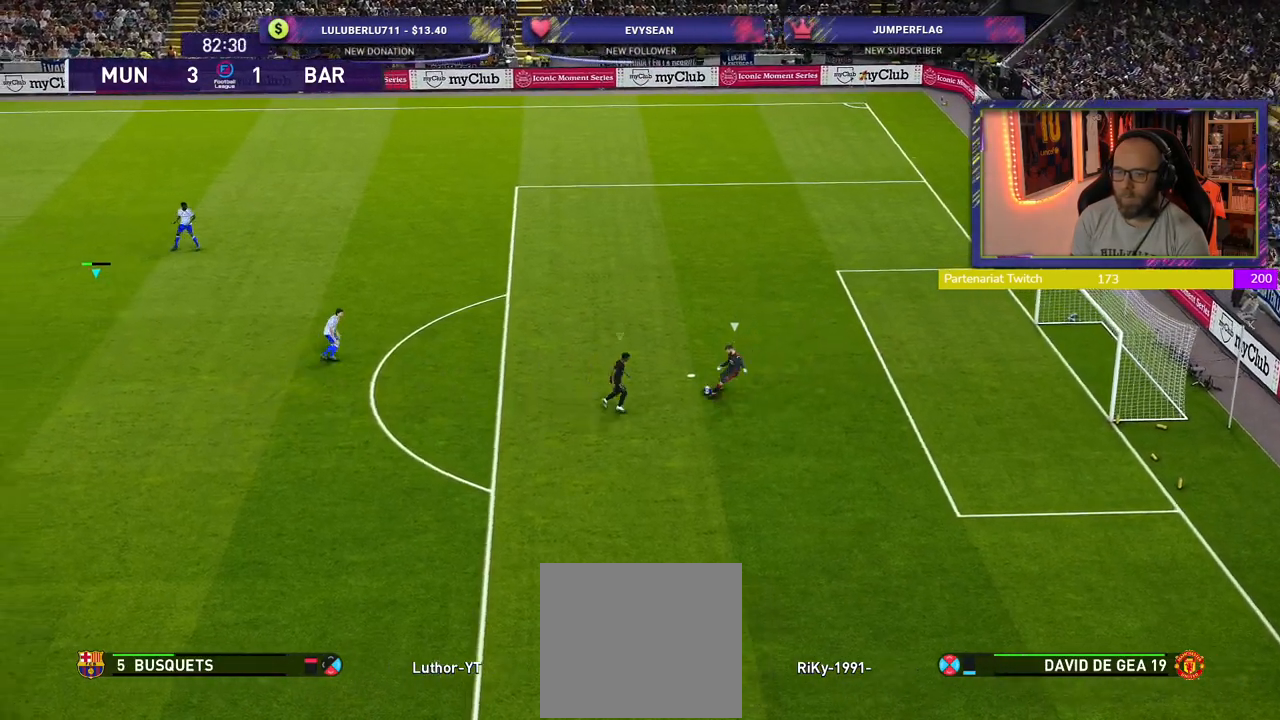
{"buttons": ["SQUARE", "R1", "R2"], "left_stick": "right", "right_stick": "center", "events": [[60, "L1", "down"], [120, "CROSS", "down"], [220, "L1", "up"], [320, "left_stick", "right"], [500, "CROSS", "up"]]}
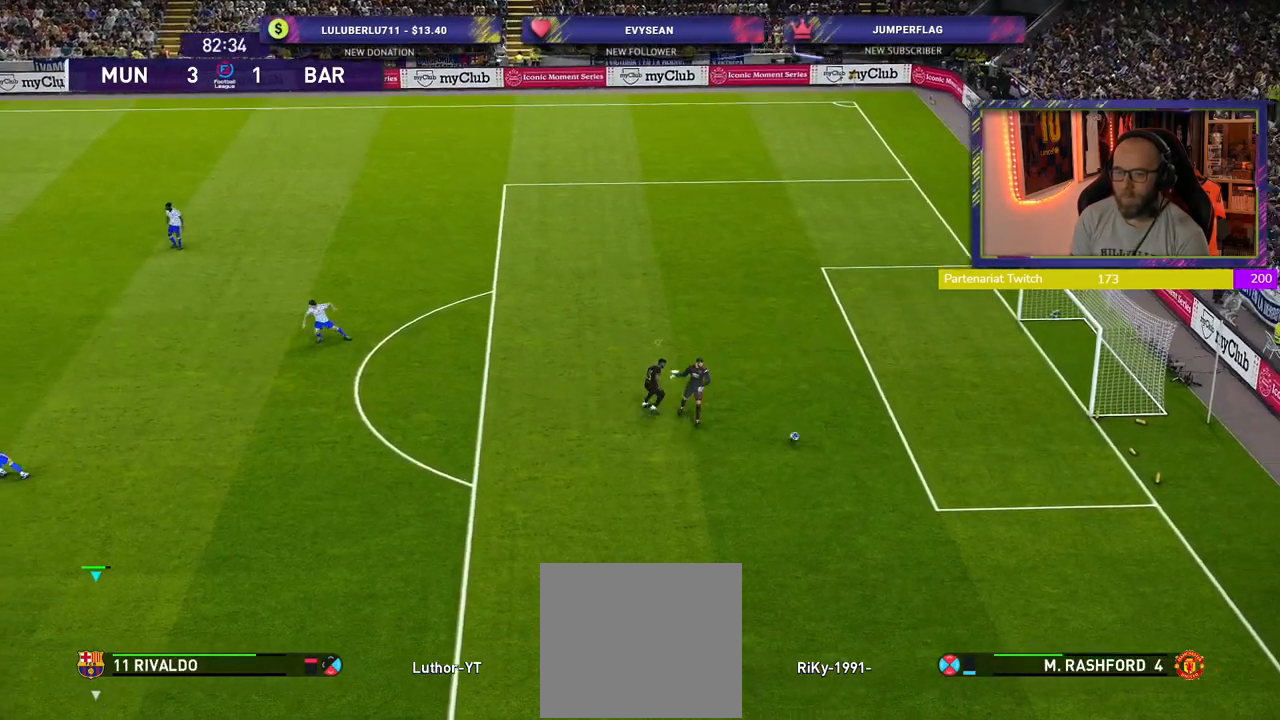
{"buttons": ["CROSS"], "left_stick": "center", "right_stick": "center", "events": [[20, "SQUARE", "up"], [60, "left_stick", "down-right"], [140, "R1", "up"], [320, "L1", "down"], [380, "CROSS", "down"], [440, "R2", "up"], [460, "left_stick", "center"], [500, "L1", "up"]]}
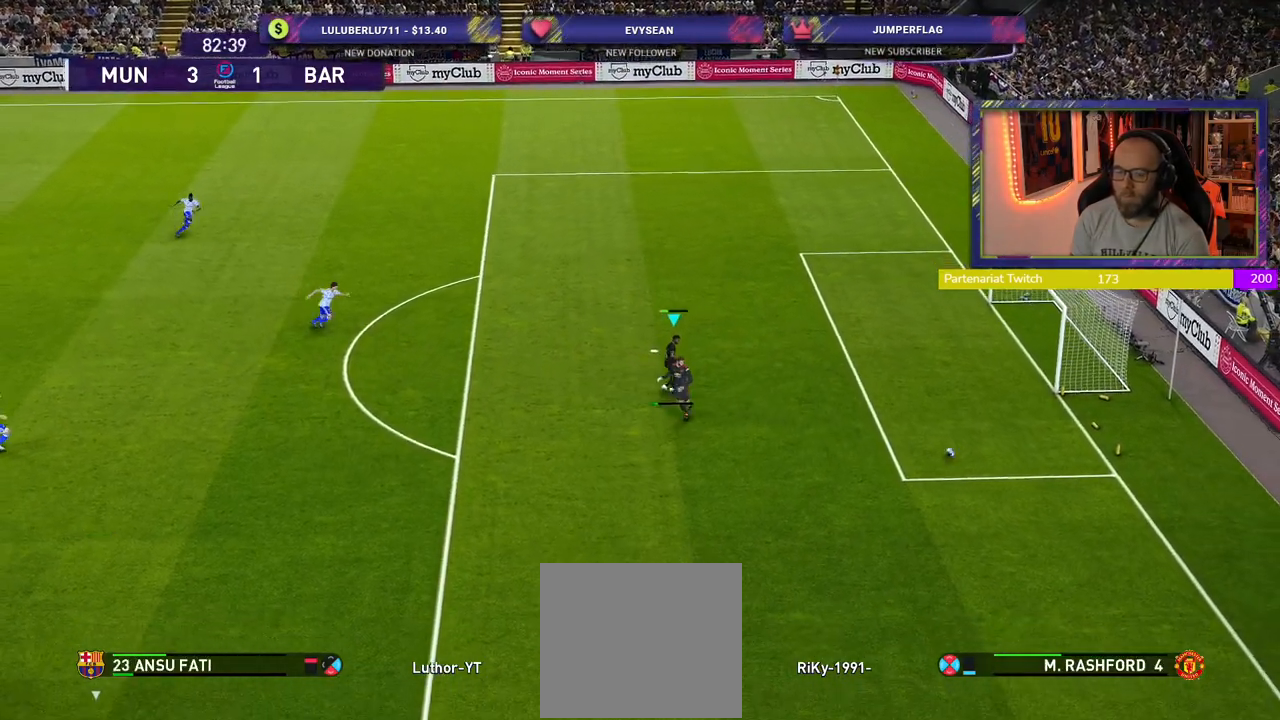
{"buttons": [], "left_stick": "center", "right_stick": "center", "events": [[60, "CROSS", "up"], [140, "CROSS", "down"], [320, "CROSS", "up"]]}
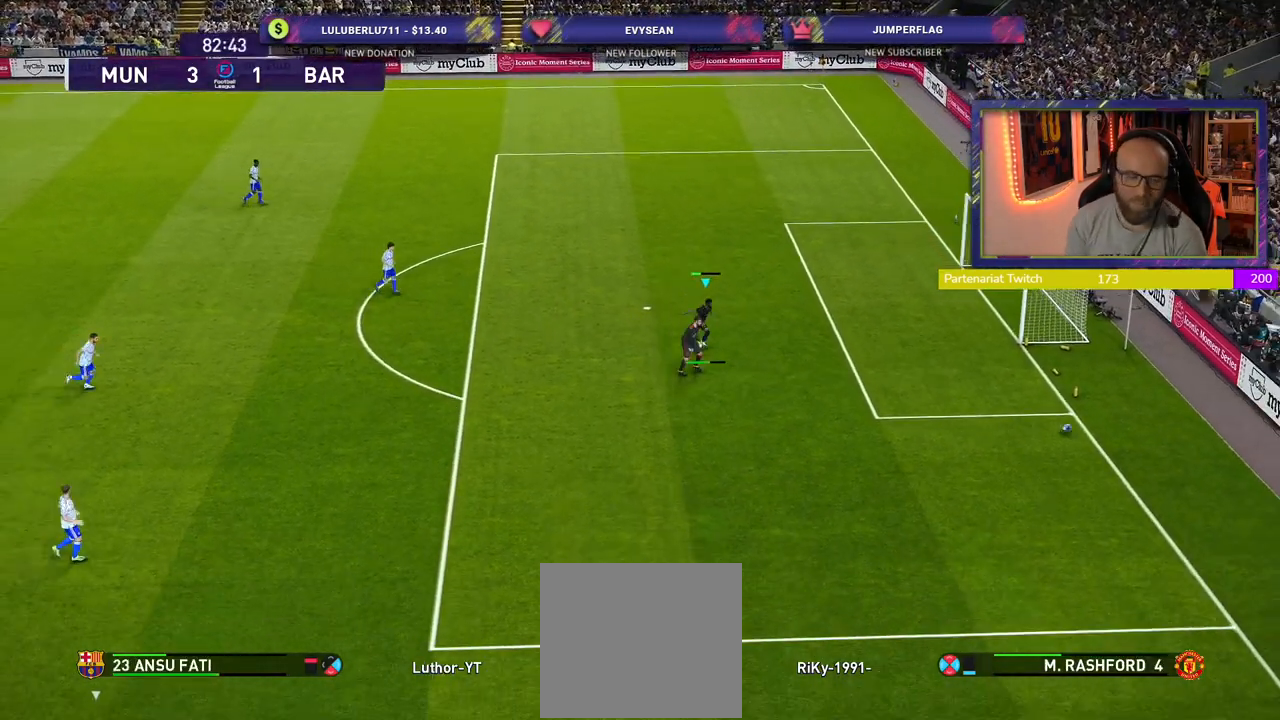
{"buttons": ["CROSS"], "left_stick": "center", "right_stick": "center", "events": [[20, "CROSS", "down"], [280, "CROSS", "up"], [440, "CROSS", "down"]]}